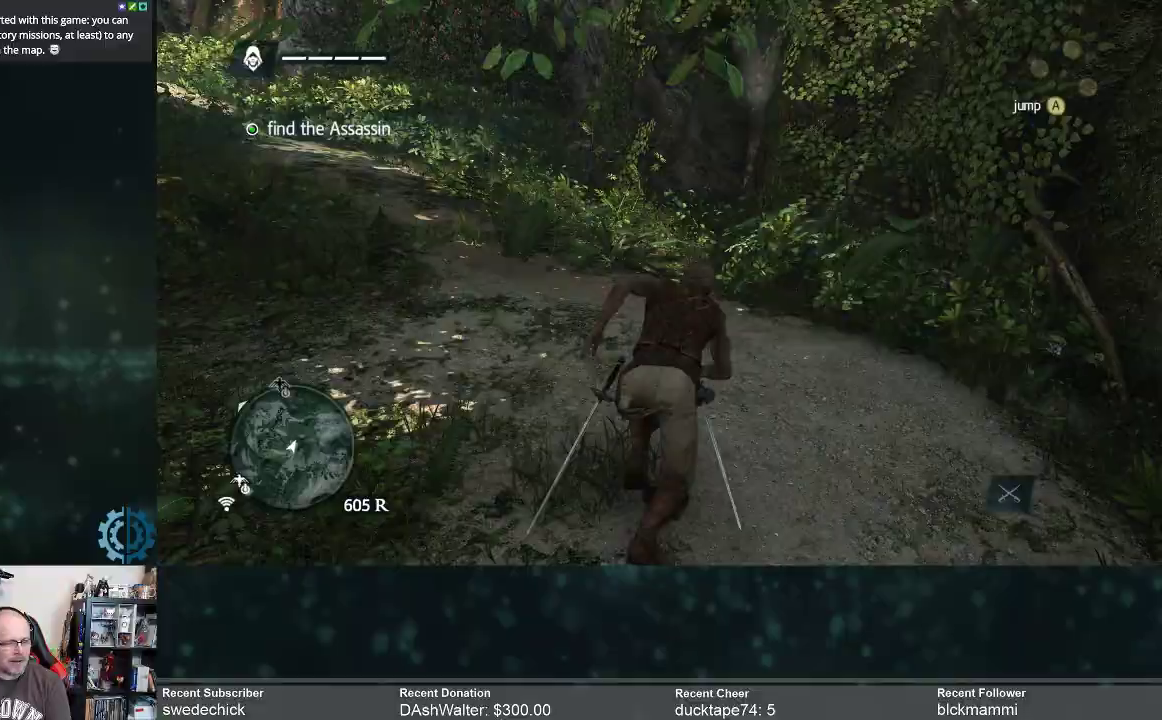
Gameplay with a controller (Xbox layout); each line is a JSON object with the inputs held at the frame after it. "events" lists button and stick changes between this image and that frame as [ms after this image, input, new state], when the widget could be followed in between. Not read: Z.
{"buttons": ["R2"], "left_stick": "up", "right_stick": "left", "events": [[133, "right_stick", "left"], [333, "right_stick", "center"], [433, "right_stick", "left"]]}
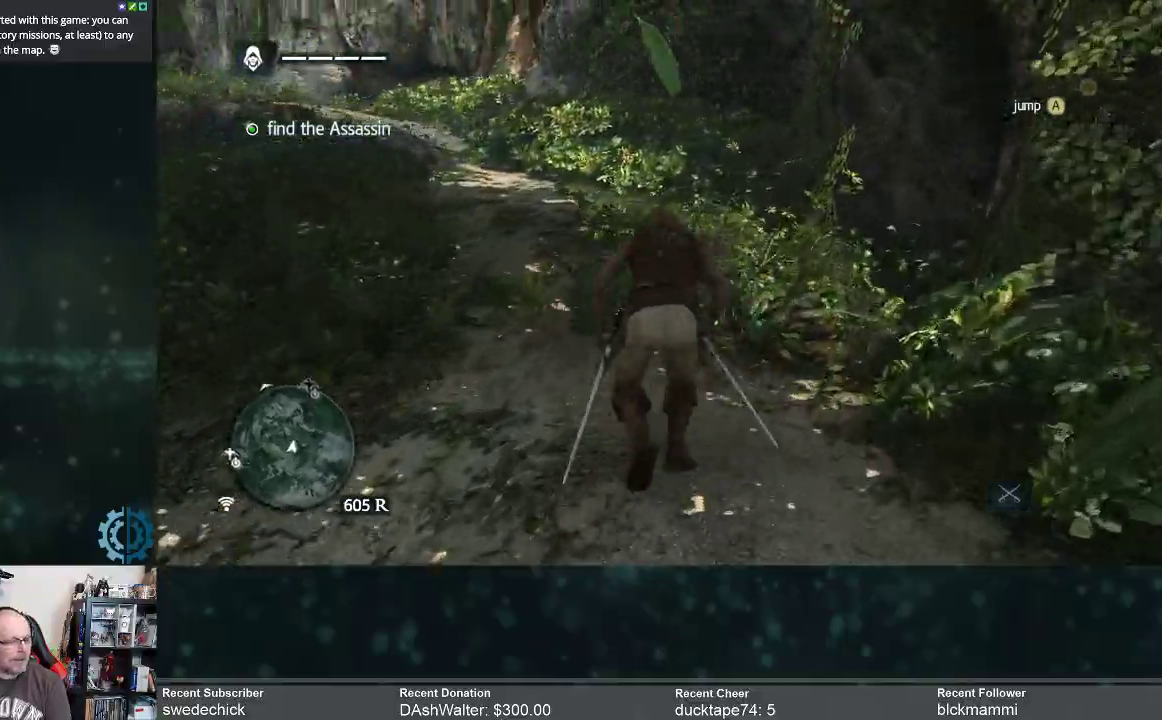
{"buttons": ["R2"], "left_stick": "up", "right_stick": "center", "events": [[133, "right_stick", "center"], [400, "right_stick", "up-left"], [500, "right_stick", "center"]]}
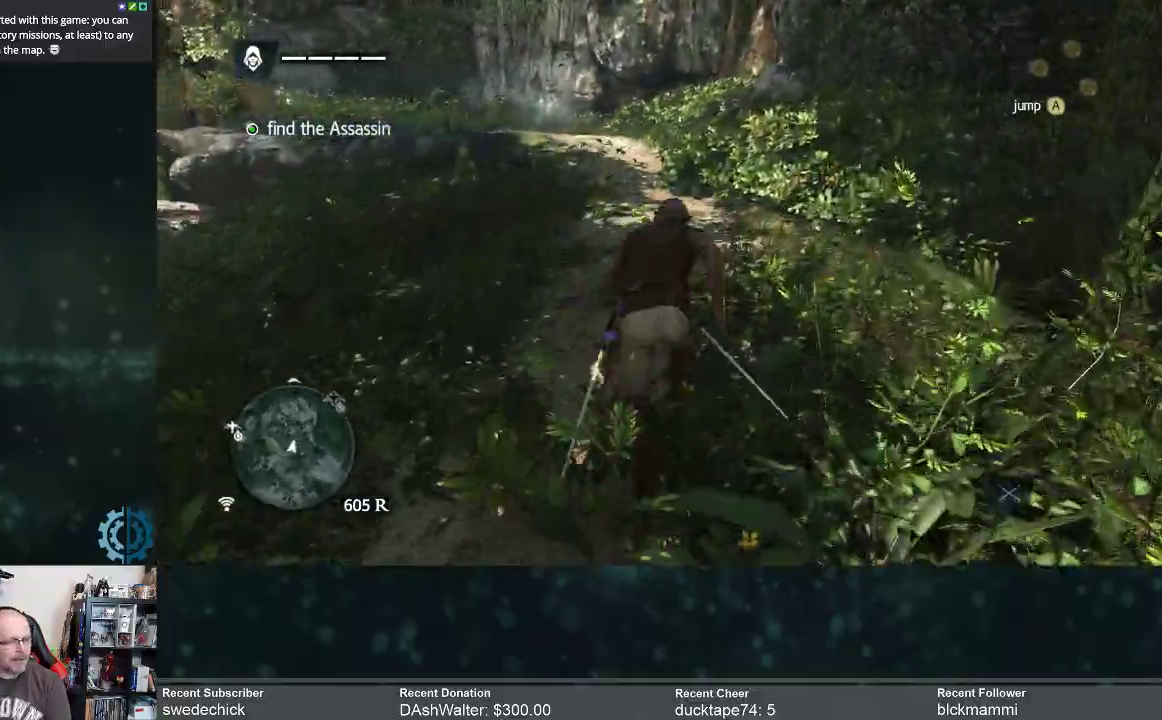
{"buttons": ["R2"], "left_stick": "up", "right_stick": "center", "events": [[300, "right_stick", "left"], [433, "right_stick", "center"]]}
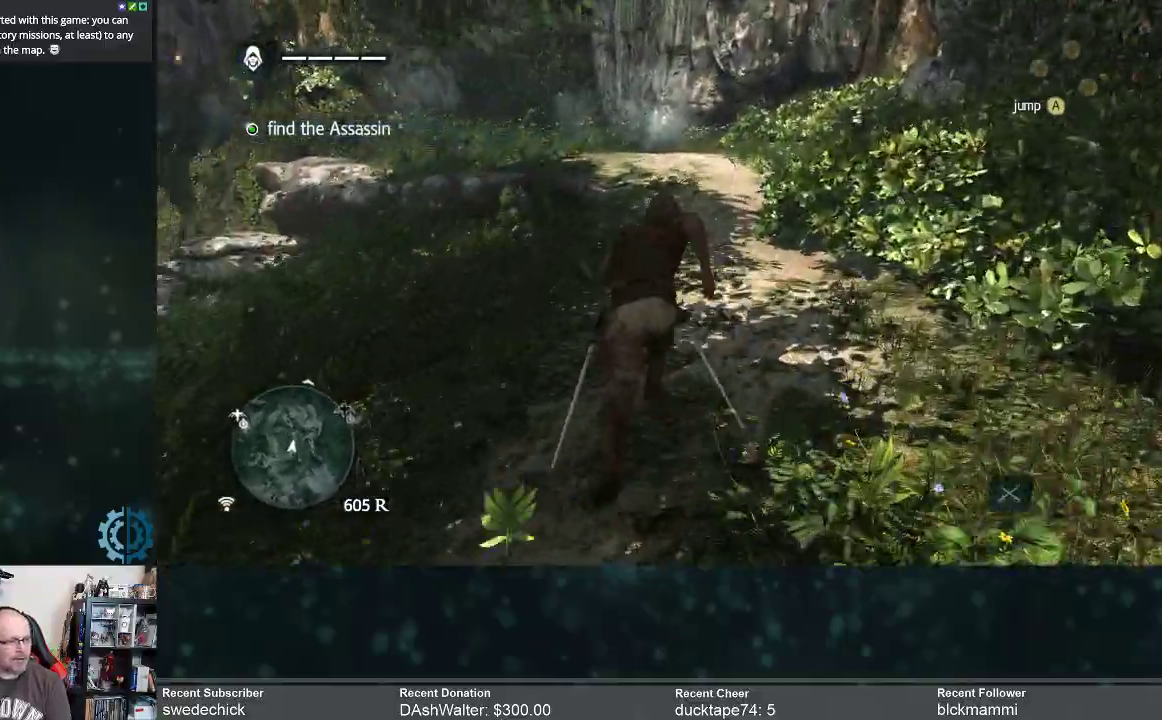
{"buttons": ["R2"], "left_stick": "up-right", "right_stick": "center", "events": [[100, "right_stick", "left"], [267, "right_stick", "center"], [500, "left_stick", "up-right"]]}
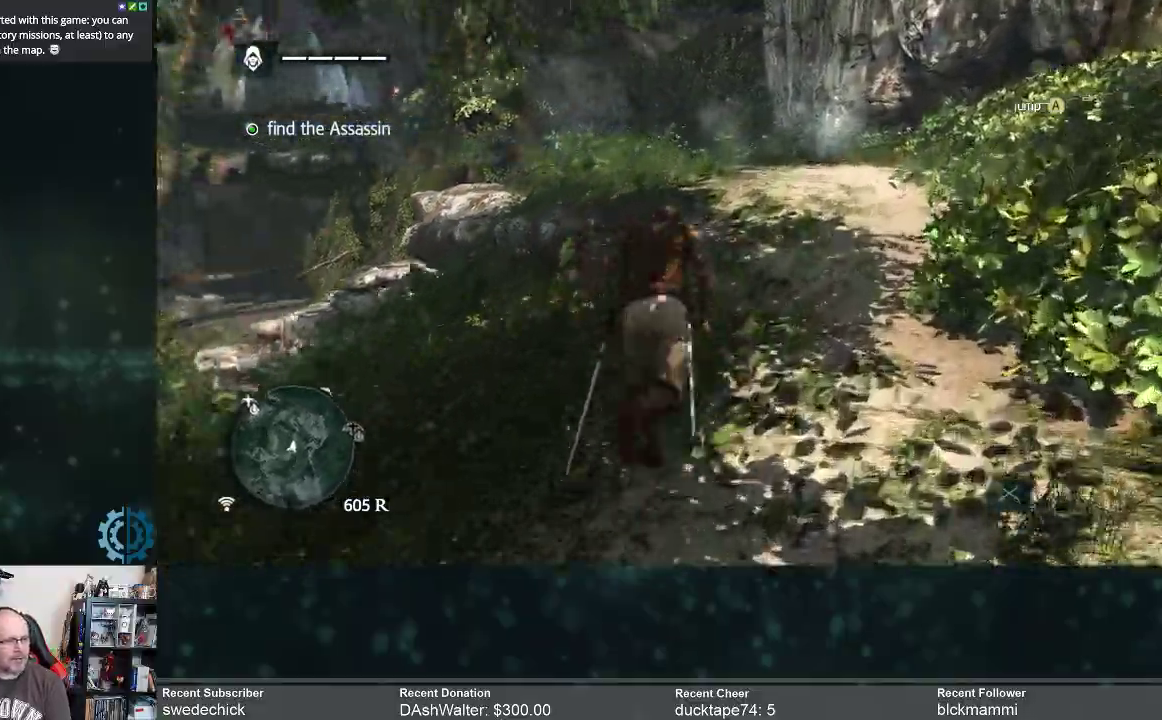
{"buttons": ["R2"], "left_stick": "up-right", "right_stick": "center", "events": [[200, "right_stick", "left"], [367, "right_stick", "center"]]}
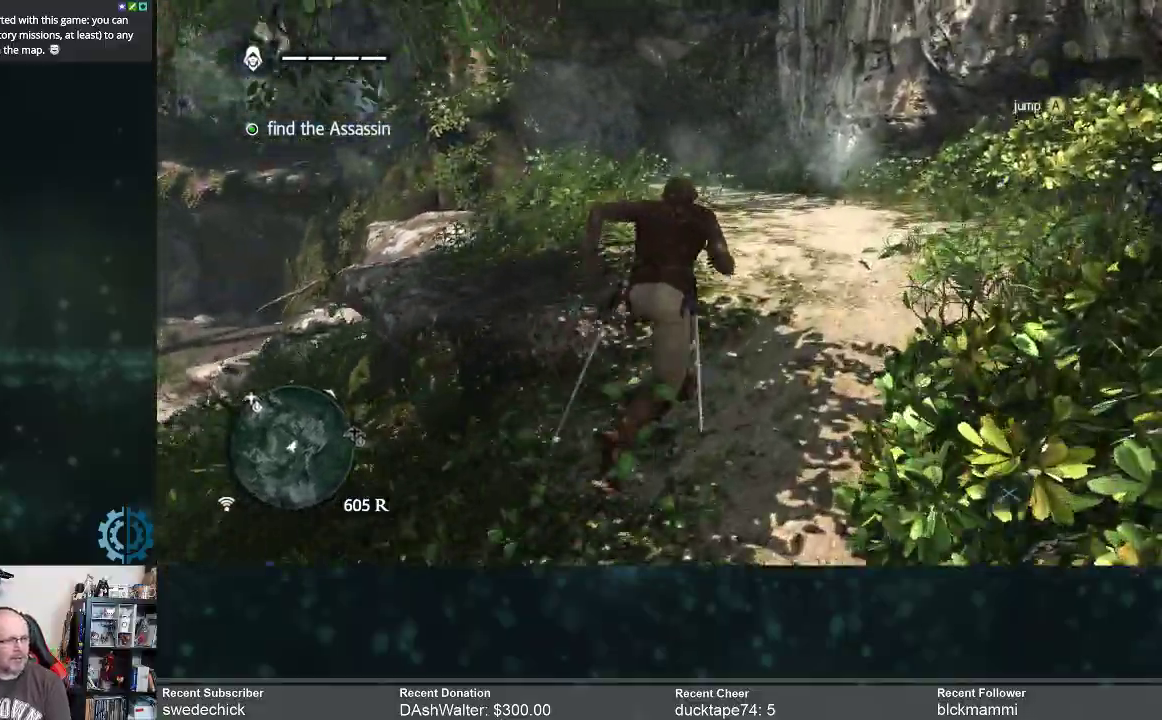
{"buttons": ["R2"], "left_stick": "up", "right_stick": "left", "events": [[100, "right_stick", "up-left"], [233, "left_stick", "up"], [267, "right_stick", "center"], [433, "right_stick", "left"]]}
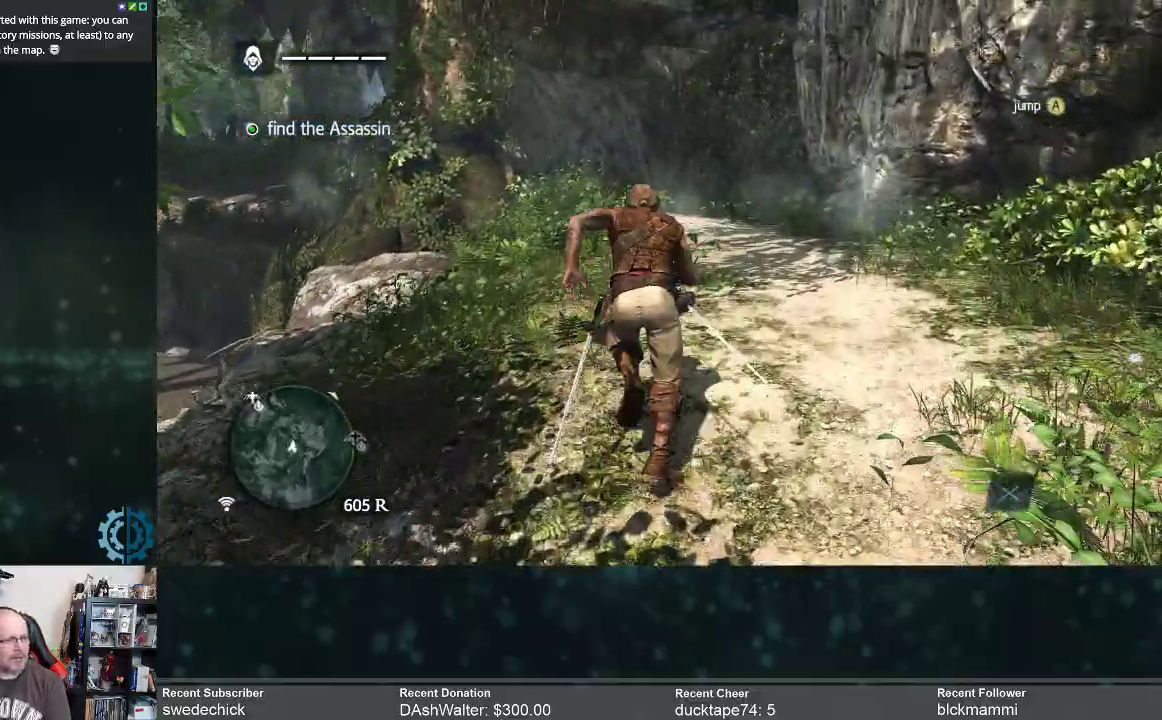
{"buttons": ["R2"], "left_stick": "up-right", "right_stick": "center", "events": [[100, "right_stick", "center"], [367, "left_stick", "up-right"]]}
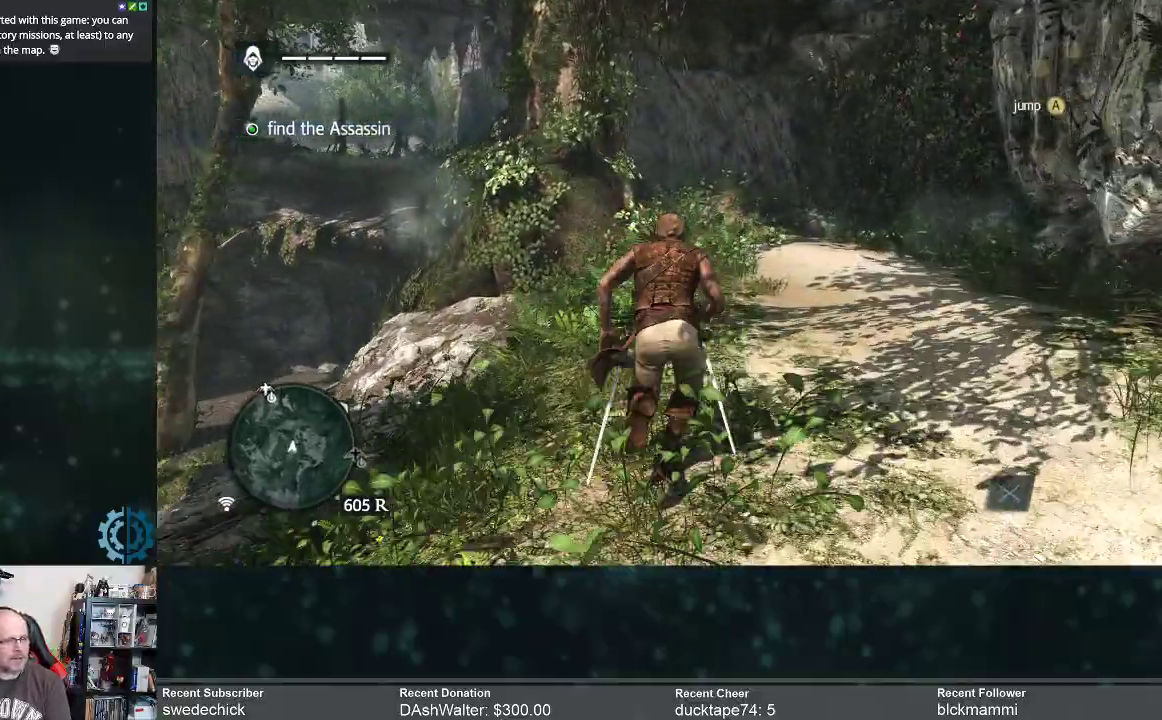
{"buttons": ["R2"], "left_stick": "up-right", "right_stick": "center", "events": [[333, "right_stick", "left"], [467, "right_stick", "center"]]}
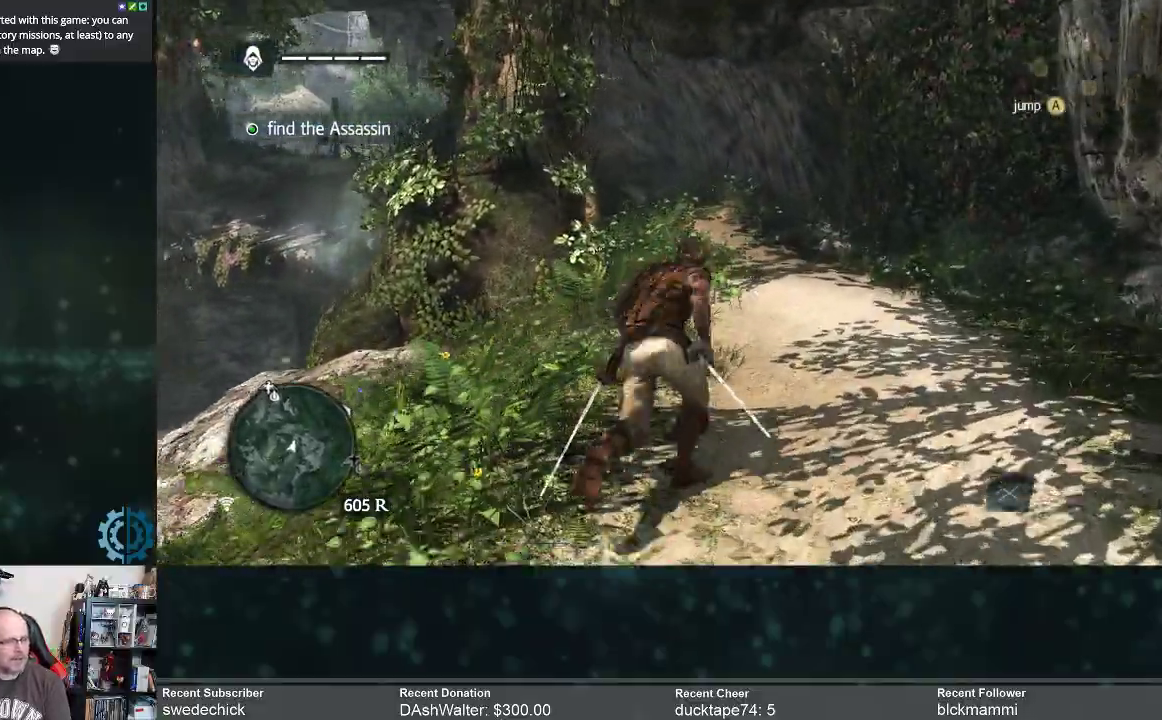
{"buttons": ["R2"], "left_stick": "up-right", "right_stick": "center", "events": [[167, "right_stick", "left"], [367, "right_stick", "center"]]}
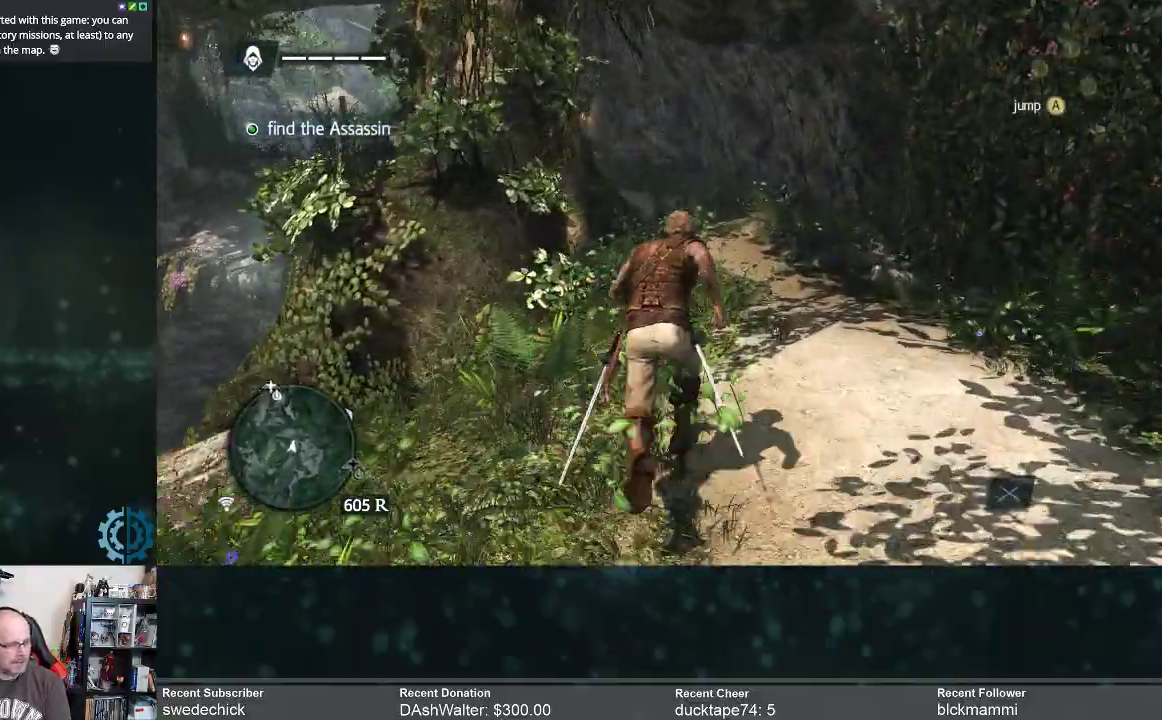
{"buttons": ["R2"], "left_stick": "up-right", "right_stick": "left", "events": [[33, "right_stick", "left"], [200, "right_stick", "center"], [467, "right_stick", "left"]]}
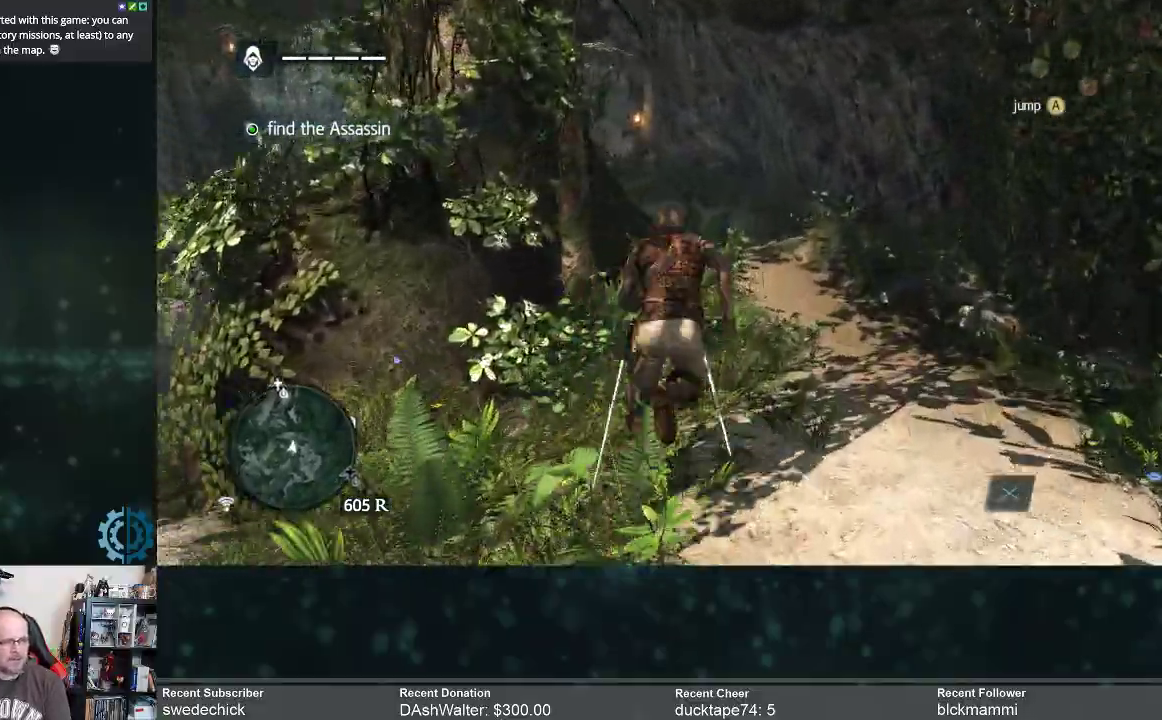
{"buttons": ["R2"], "left_stick": "up", "right_stick": "center", "events": [[133, "right_stick", "center"], [300, "right_stick", "left"], [333, "left_stick", "up"], [500, "right_stick", "center"]]}
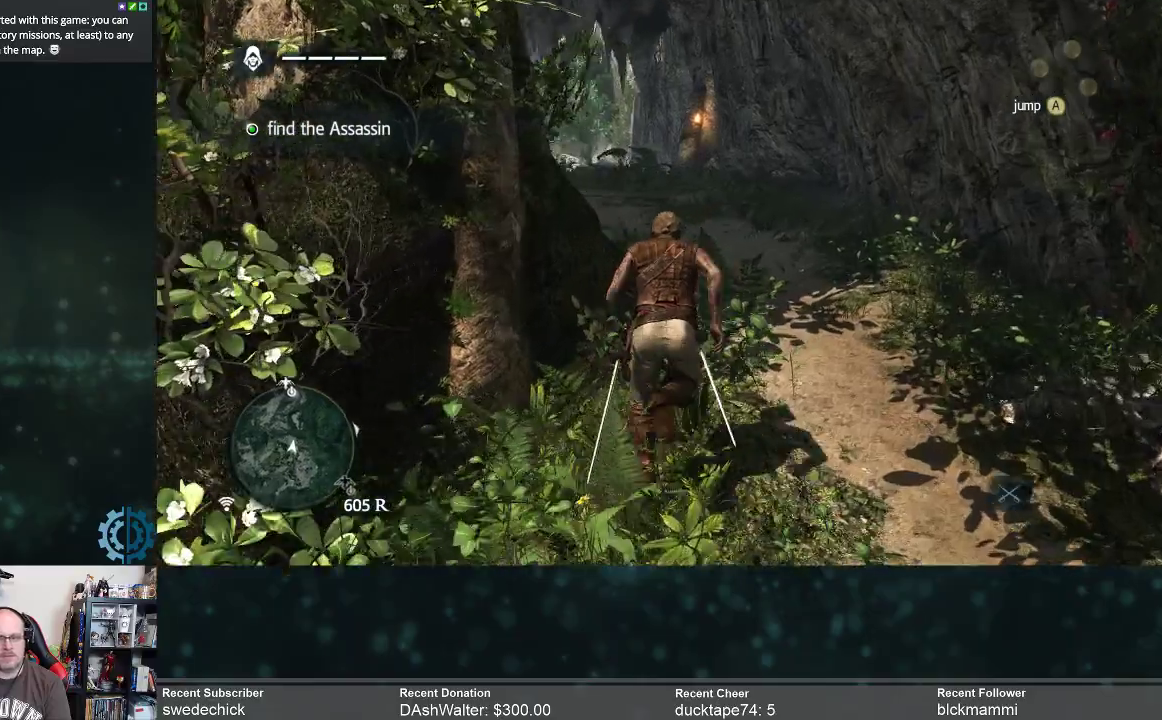
{"buttons": ["R2"], "left_stick": "up", "right_stick": "center", "events": [[100, "right_stick", "left"], [300, "right_stick", "center"]]}
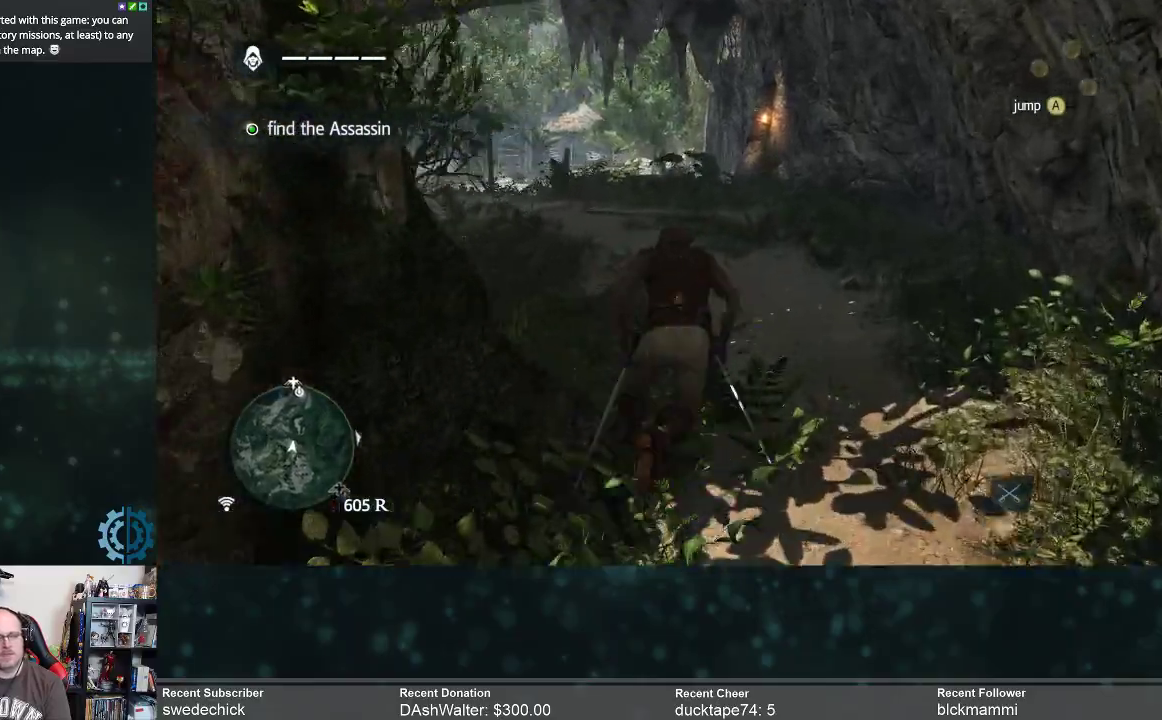
{"buttons": ["R2"], "left_stick": "up", "right_stick": "center", "events": [[233, "right_stick", "left"], [300, "right_stick", "down-left"], [400, "right_stick", "center"]]}
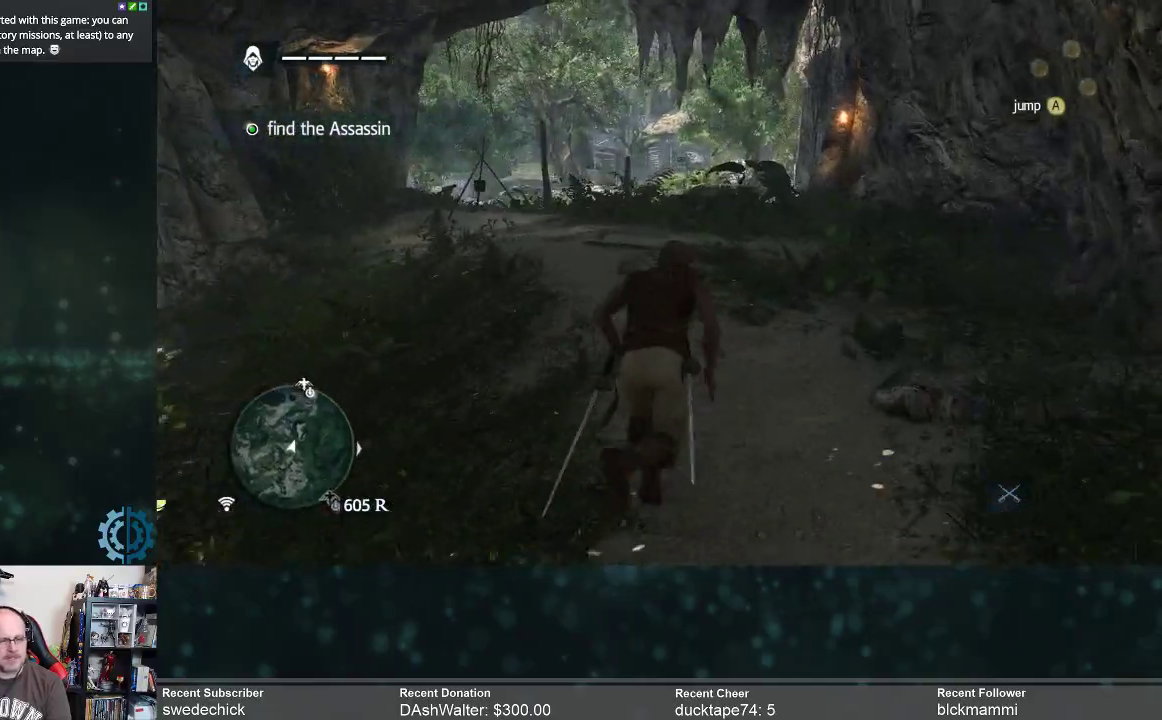
{"buttons": ["R2"], "left_stick": "up", "right_stick": "center", "events": [[33, "right_stick", "down"], [233, "right_stick", "center"]]}
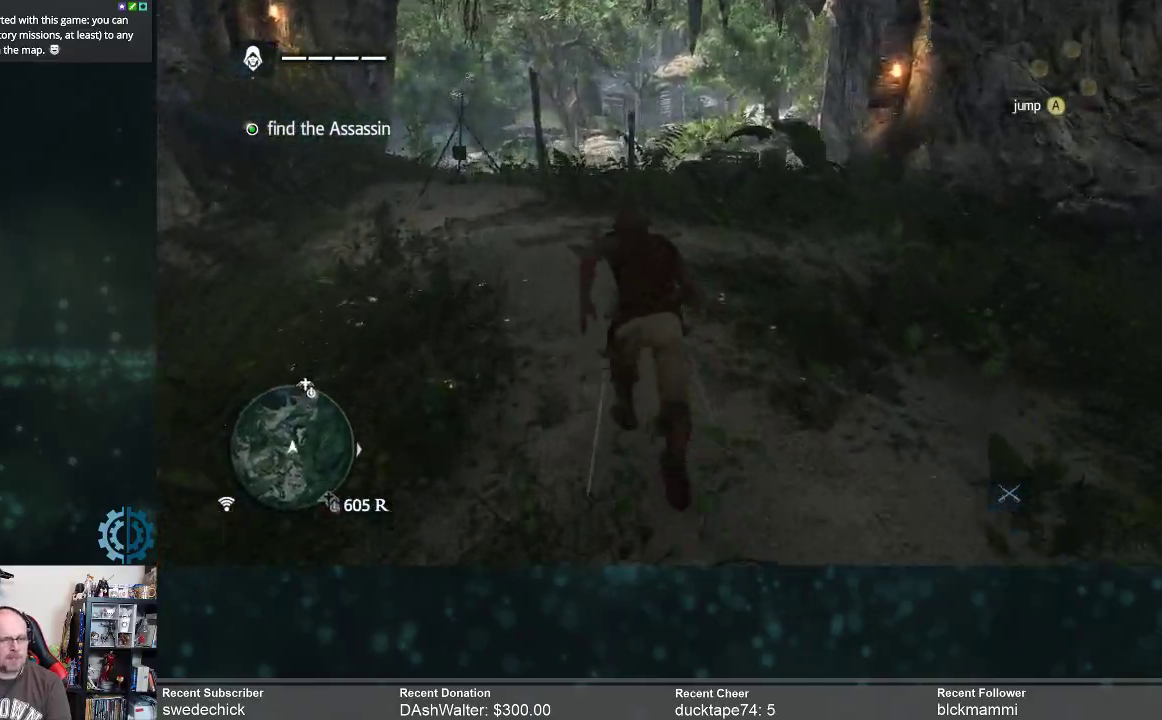
{"buttons": ["R2"], "left_stick": "up", "right_stick": "center", "events": [[200, "right_stick", "down"], [400, "right_stick", "center"]]}
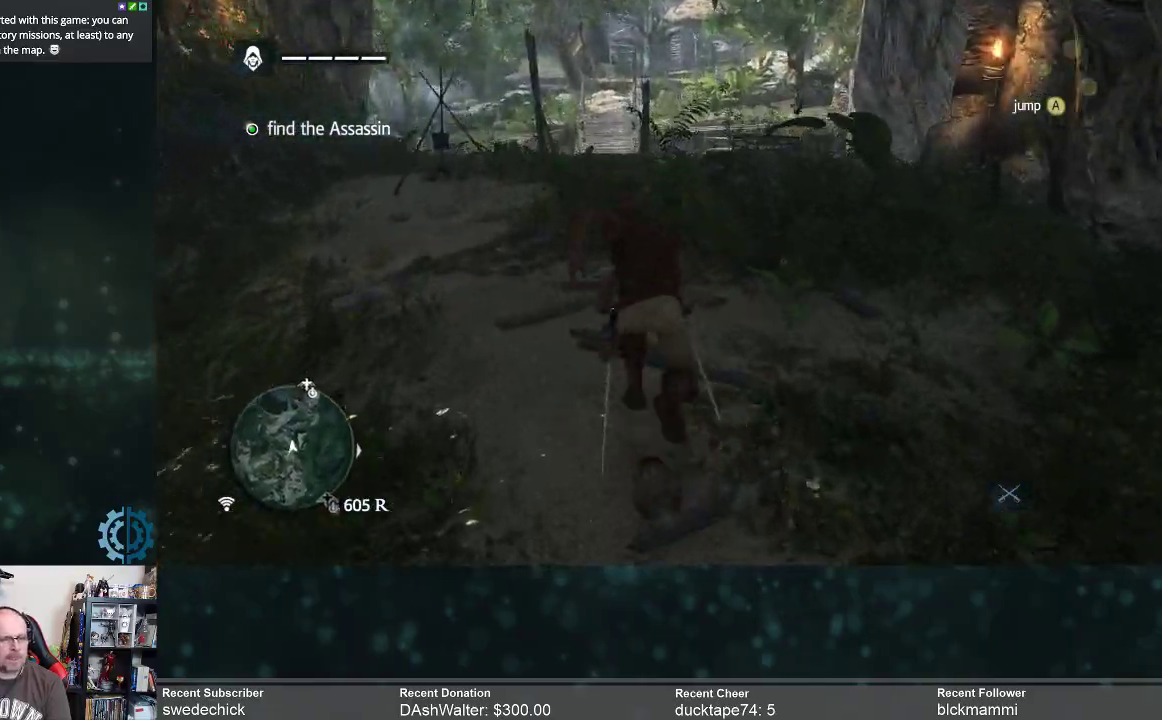
{"buttons": ["R2"], "left_stick": "up", "right_stick": "center", "events": []}
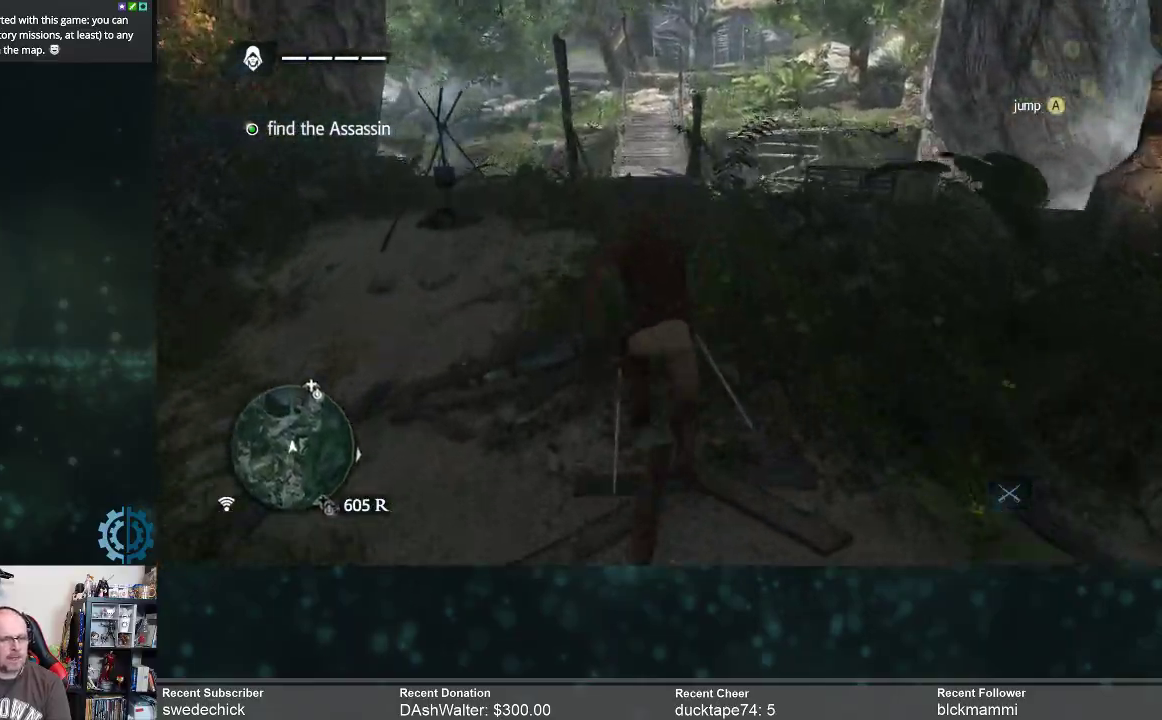
{"buttons": ["R2"], "left_stick": "up", "right_stick": "center", "events": [[200, "right_stick", "up"], [367, "right_stick", "center"]]}
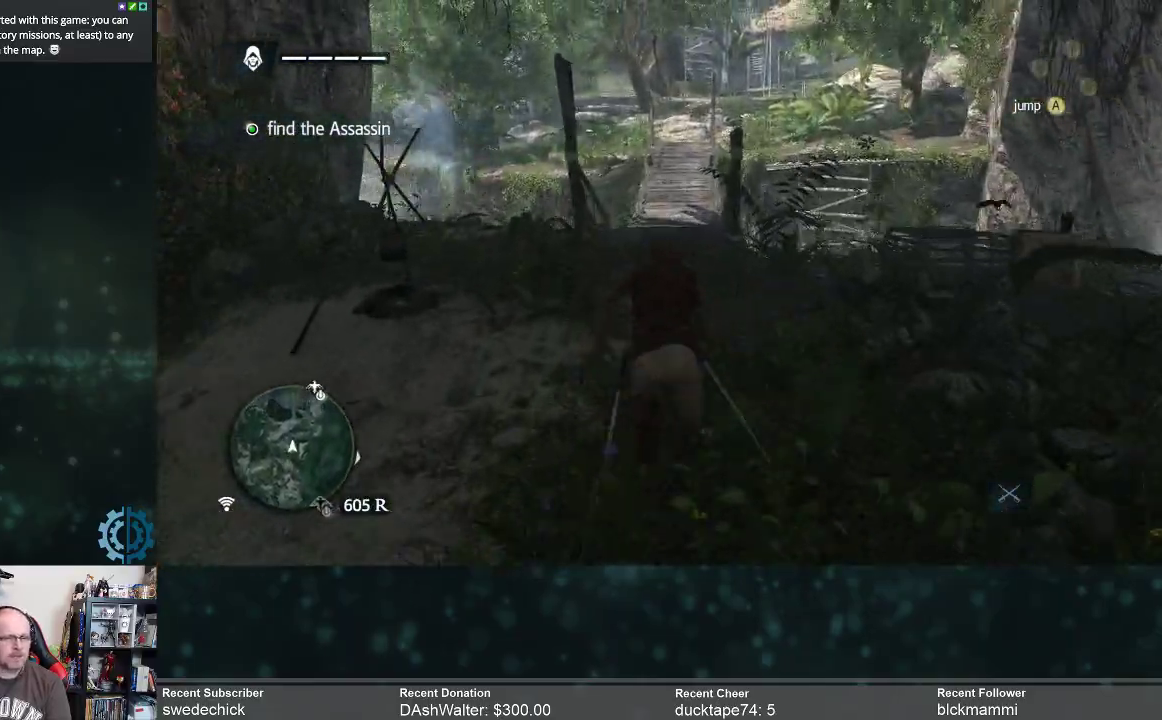
{"buttons": ["R2"], "left_stick": "up", "right_stick": "center", "events": []}
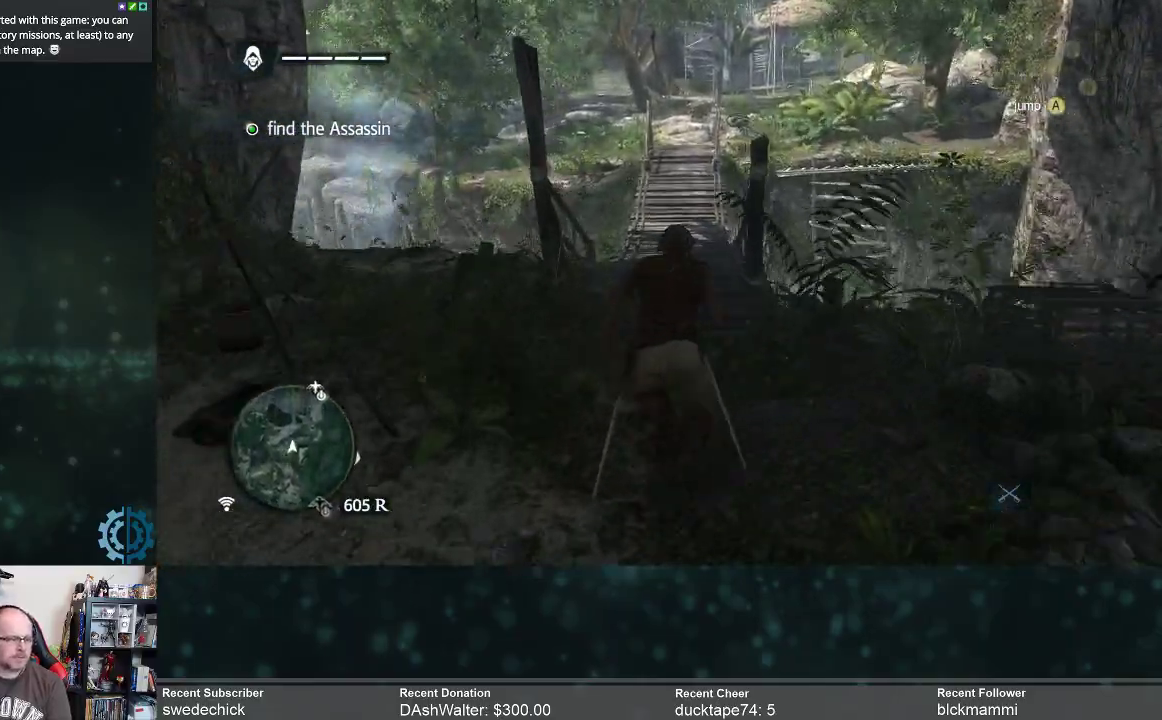
{"buttons": ["R2"], "left_stick": "up", "right_stick": "center", "events": [[267, "right_stick", "up"], [400, "right_stick", "center"]]}
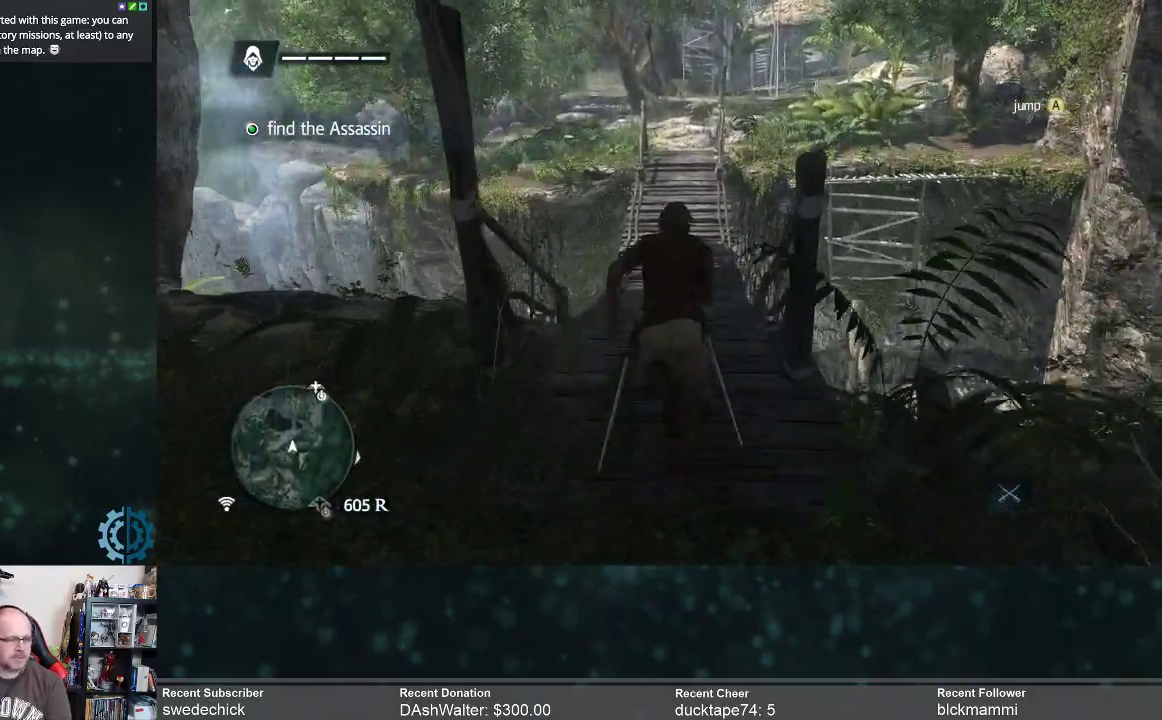
{"buttons": ["R2"], "left_stick": "up", "right_stick": "center", "events": [[167, "right_stick", "up"], [367, "right_stick", "center"]]}
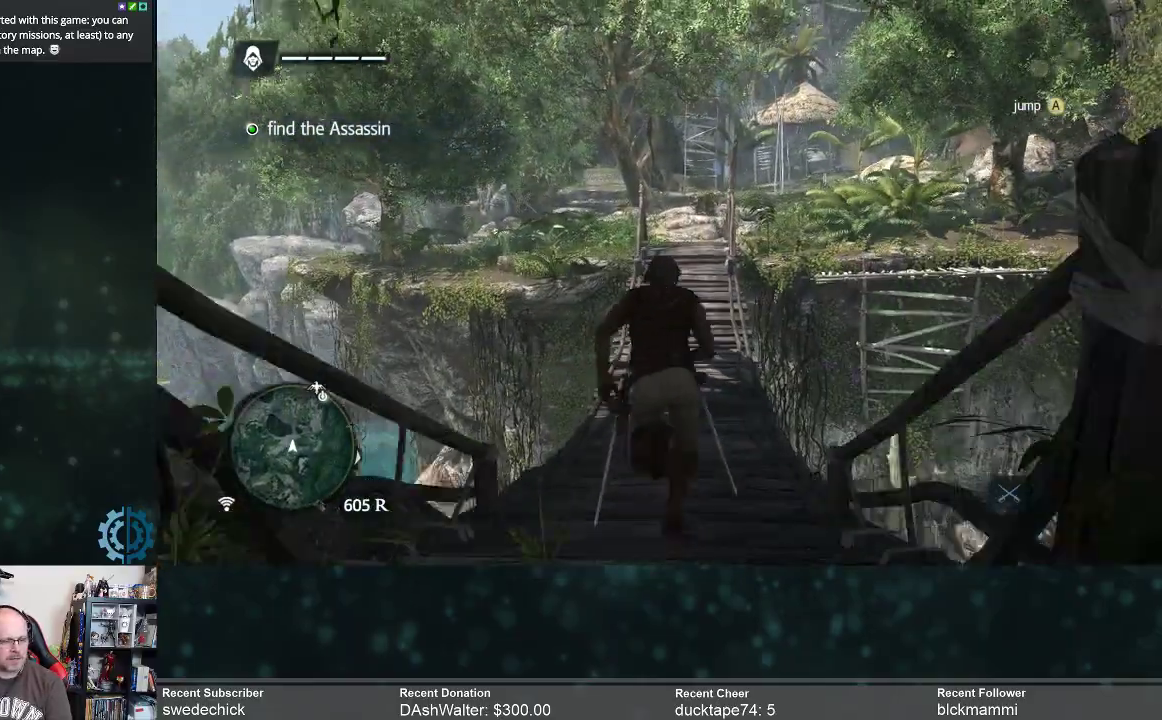
{"buttons": ["R2"], "left_stick": "up", "right_stick": "up", "events": [[133, "right_stick", "down"], [300, "right_stick", "center"], [467, "right_stick", "up"]]}
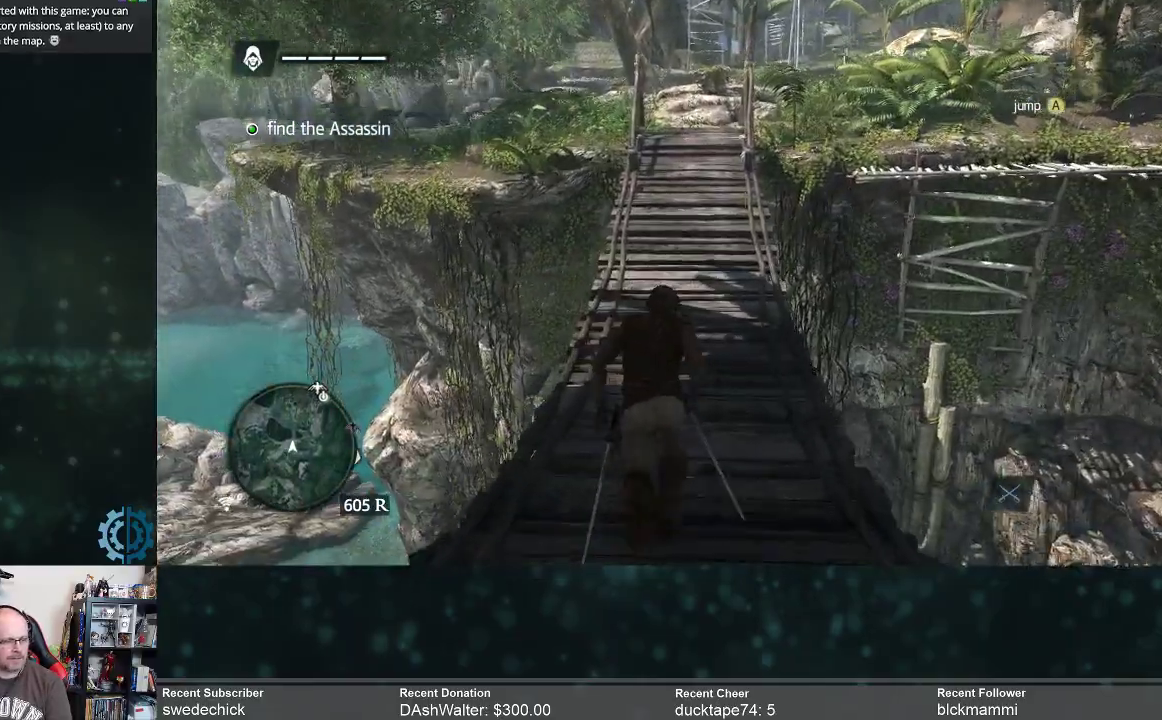
{"buttons": ["R2"], "left_stick": "up", "right_stick": "center", "events": [[167, "right_stick", "center"]]}
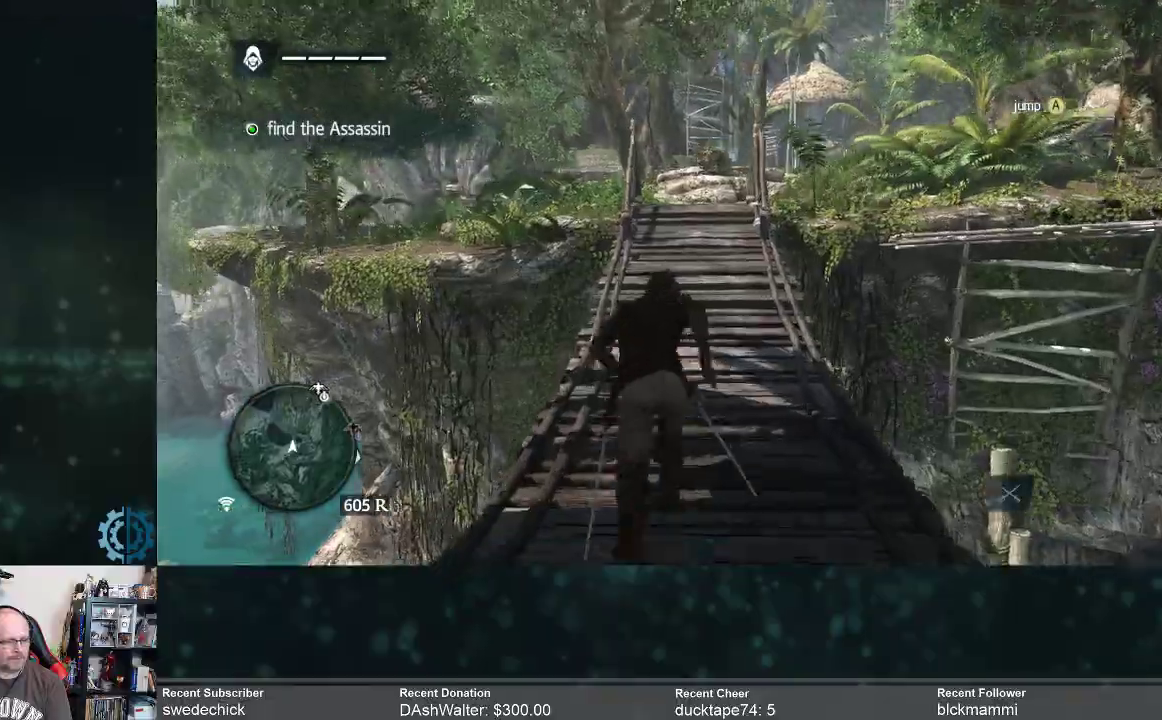
{"buttons": ["R2"], "left_stick": "up", "right_stick": "center", "events": []}
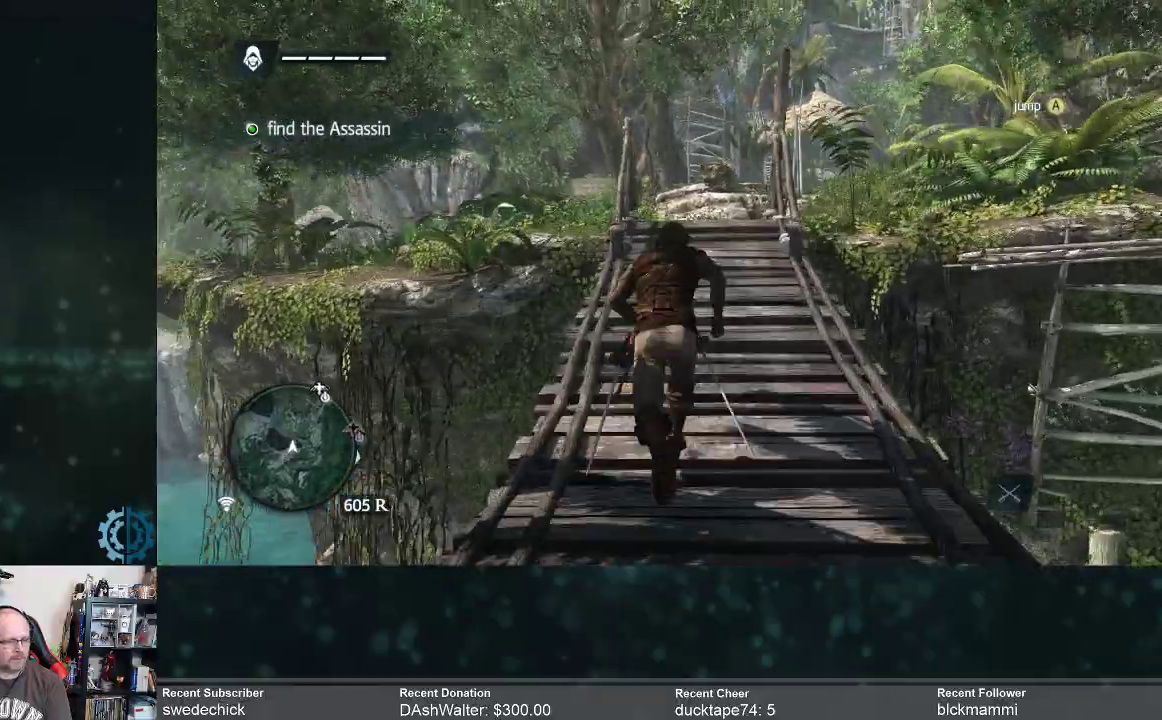
{"buttons": ["R2"], "left_stick": "up", "right_stick": "down", "events": [[433, "right_stick", "down"]]}
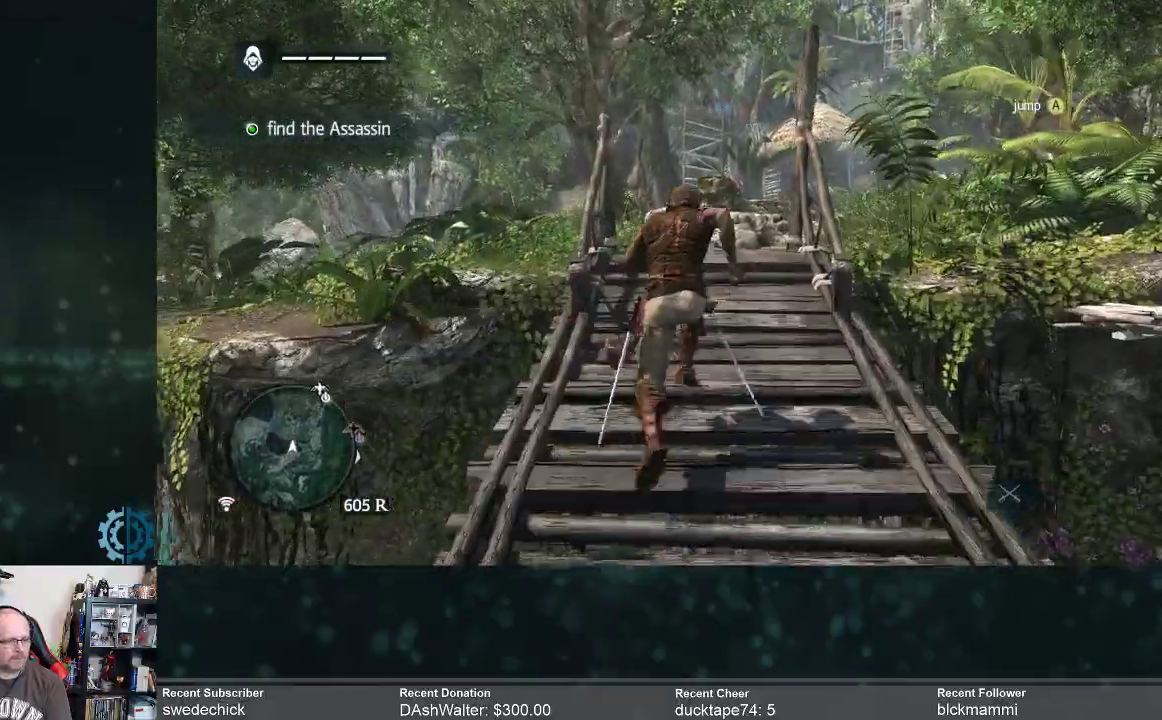
{"buttons": ["R2"], "left_stick": "up", "right_stick": "down", "events": [[167, "right_stick", "center"], [333, "right_stick", "down"]]}
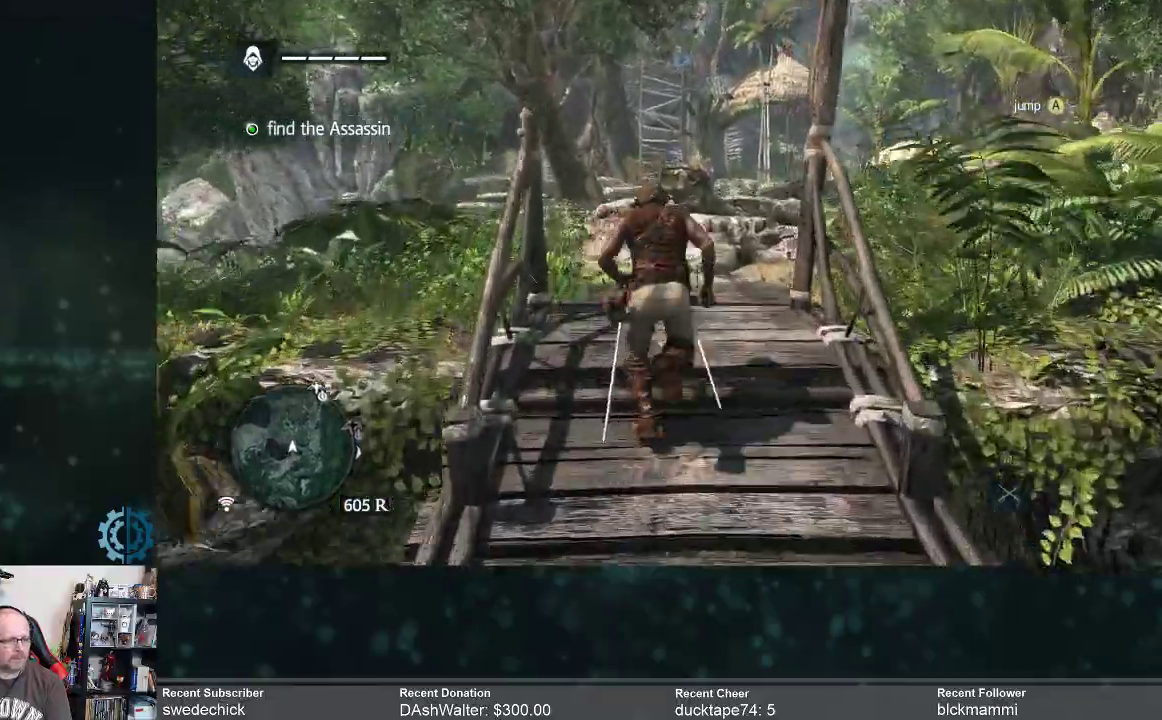
{"buttons": ["R2"], "left_stick": "up", "right_stick": "center", "events": [[33, "right_stick", "center"]]}
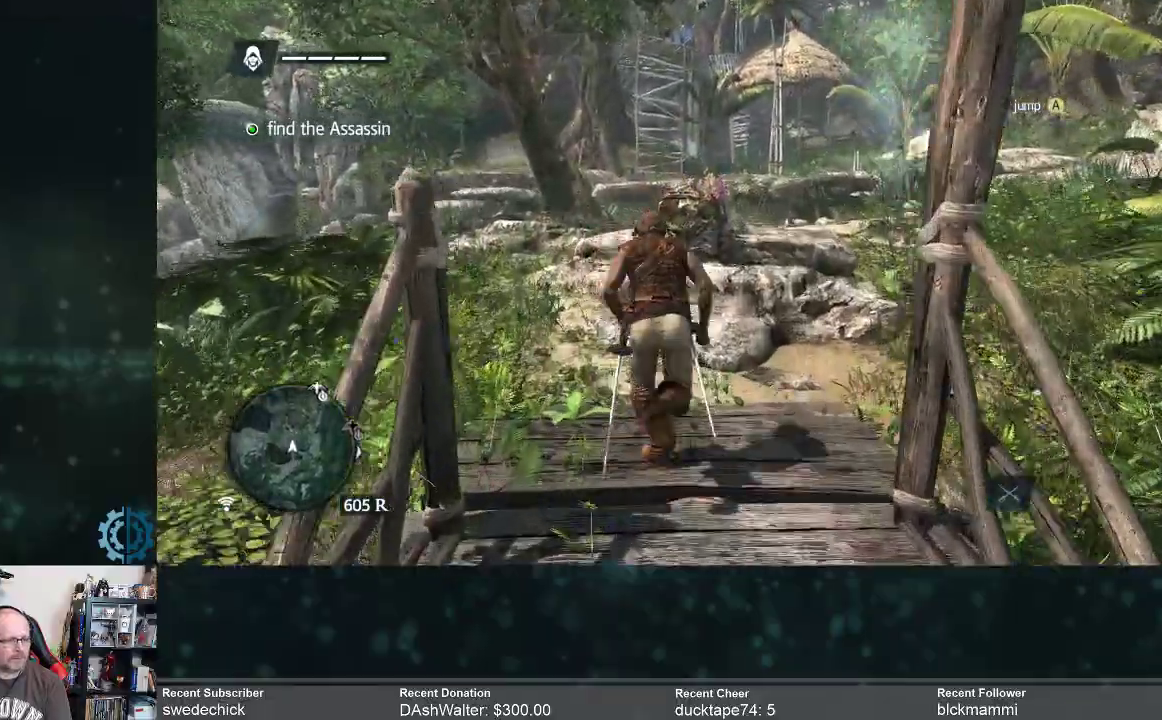
{"buttons": ["R2"], "left_stick": "up", "right_stick": "center", "events": []}
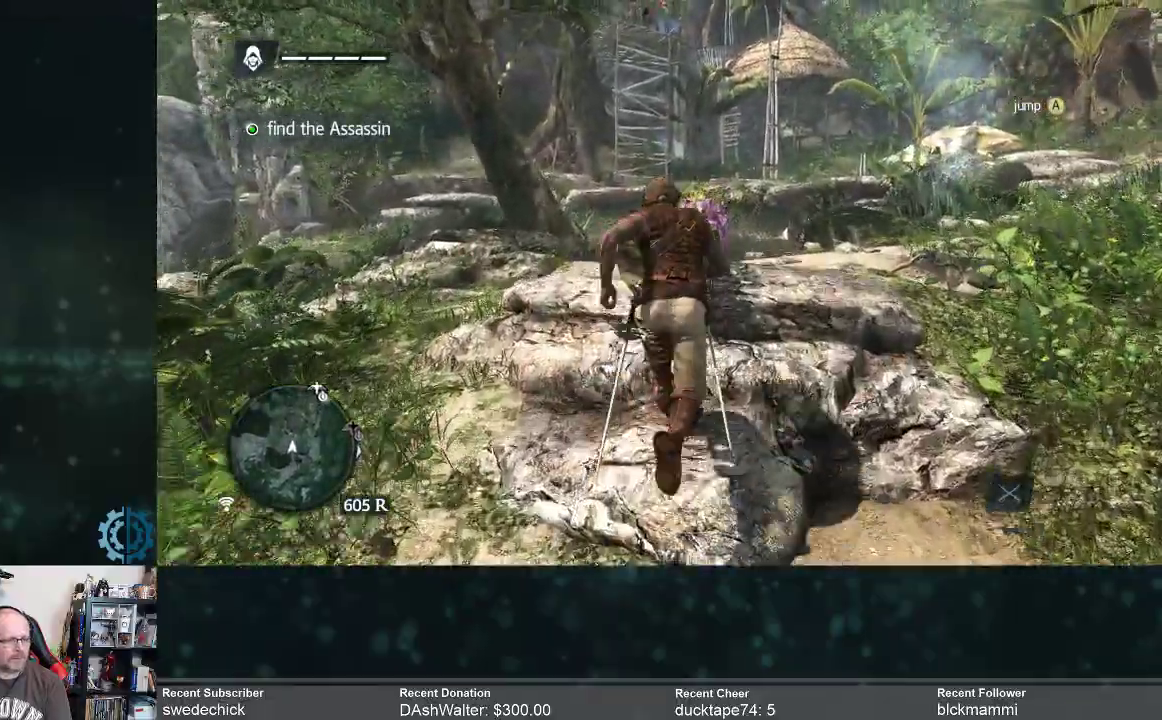
{"buttons": ["R2"], "left_stick": "up", "right_stick": "center", "events": []}
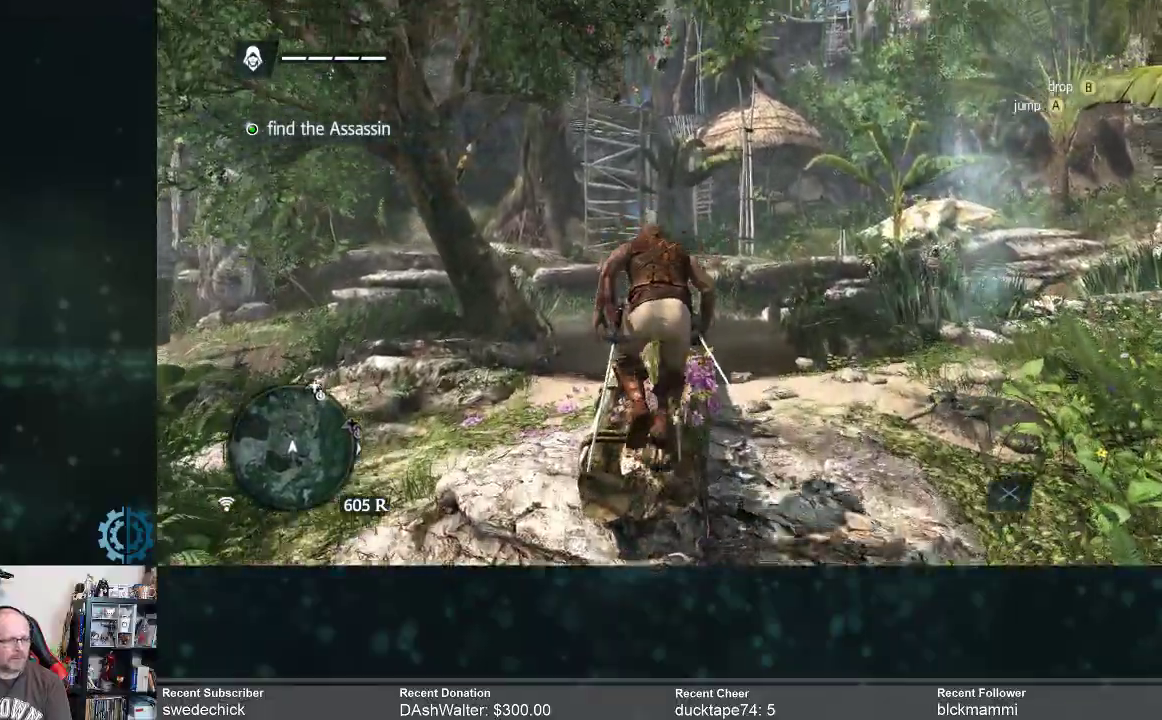
{"buttons": ["R2"], "left_stick": "up", "right_stick": "center", "events": [[233, "right_stick", "down"], [467, "right_stick", "center"]]}